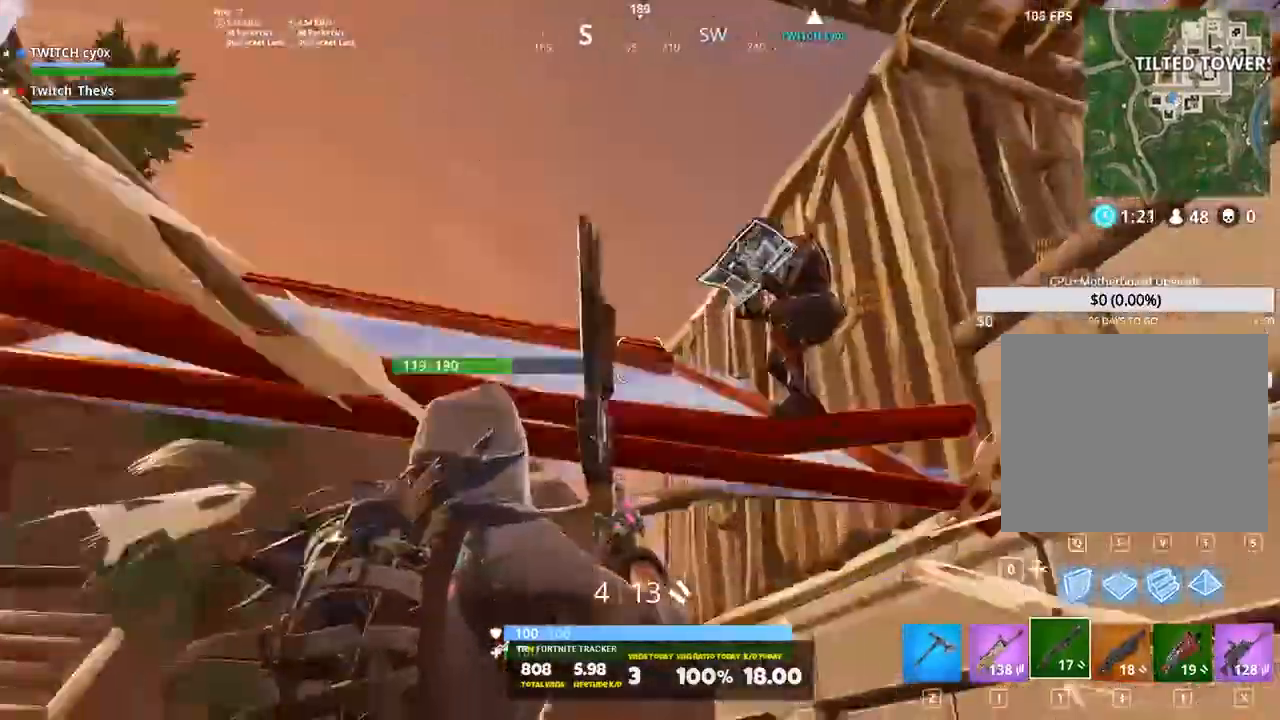
Gameplay with keyboard; each line is a JSON object with the keys held at the frame after it. "events" lists presses ("down") and releases ("up") of "1", "2", "3", "4", "5", "a", "alt", "c", "caps_lock", "ctrl", "d", "e", "f", "g", "q", "r", "s", "shift", "space", "t", "tab", "v", "w", "x" and "z" between this image and that frame as [ms after this image, input, new state], when the widget could be followed in between. No other keys are recorded. Mouse input is not recorded.
{"keys": ["3", "a"], "events": [[40, "d", "down"], [100, "s", "up"], [200, "d", "up"], [320, "a", "down"], [420, "3", "down"]]}
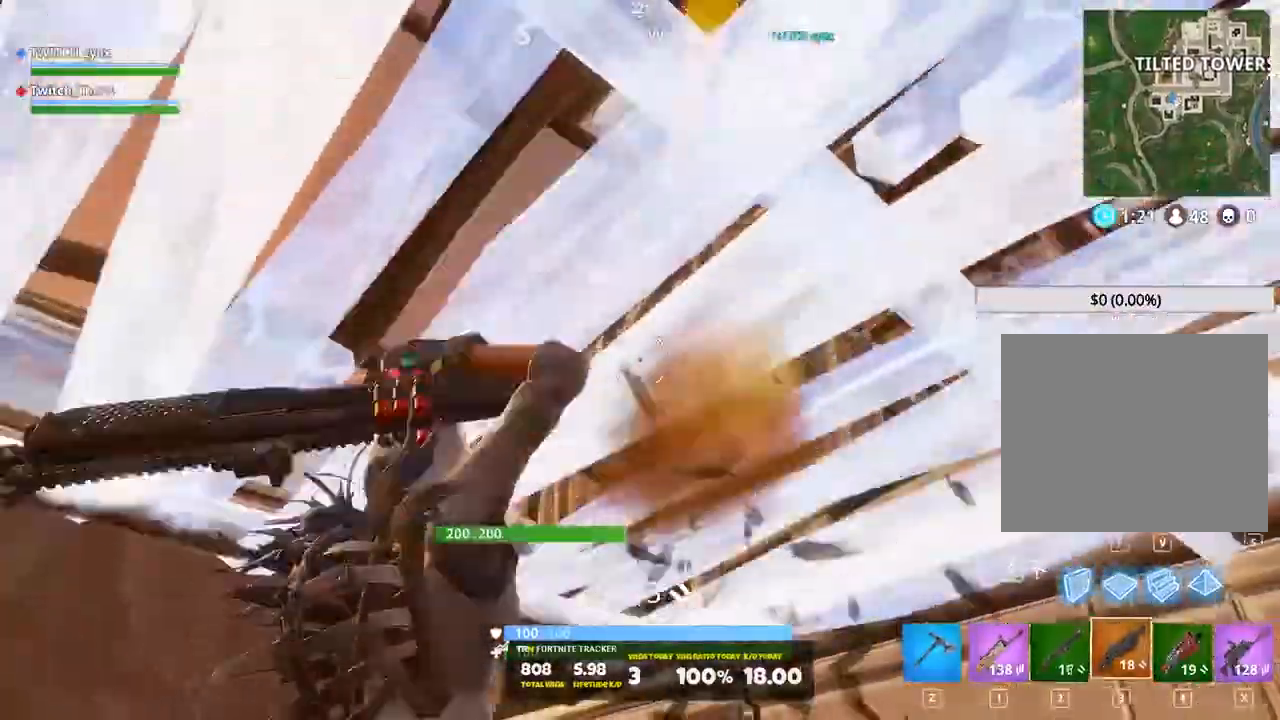
{"keys": ["w"], "events": [[20, "3", "up"], [20, "w", "down"], [160, "3", "down"], [220, "a", "up"], [260, "3", "up"]]}
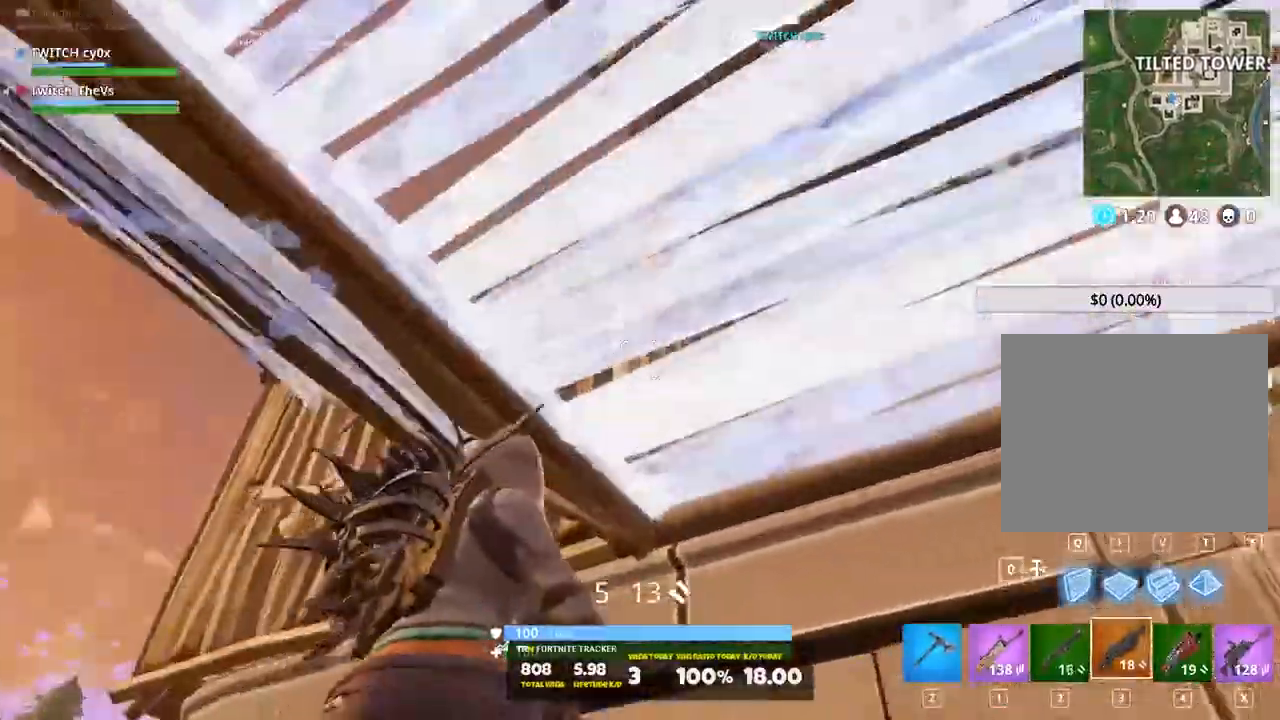
{"keys": ["a"], "events": [[20, "a", "down"], [140, "a", "up"], [140, "w", "up"], [180, "d", "down"], [220, "s", "down"], [280, "a", "down"], [320, "d", "up"], [400, "s", "up"]]}
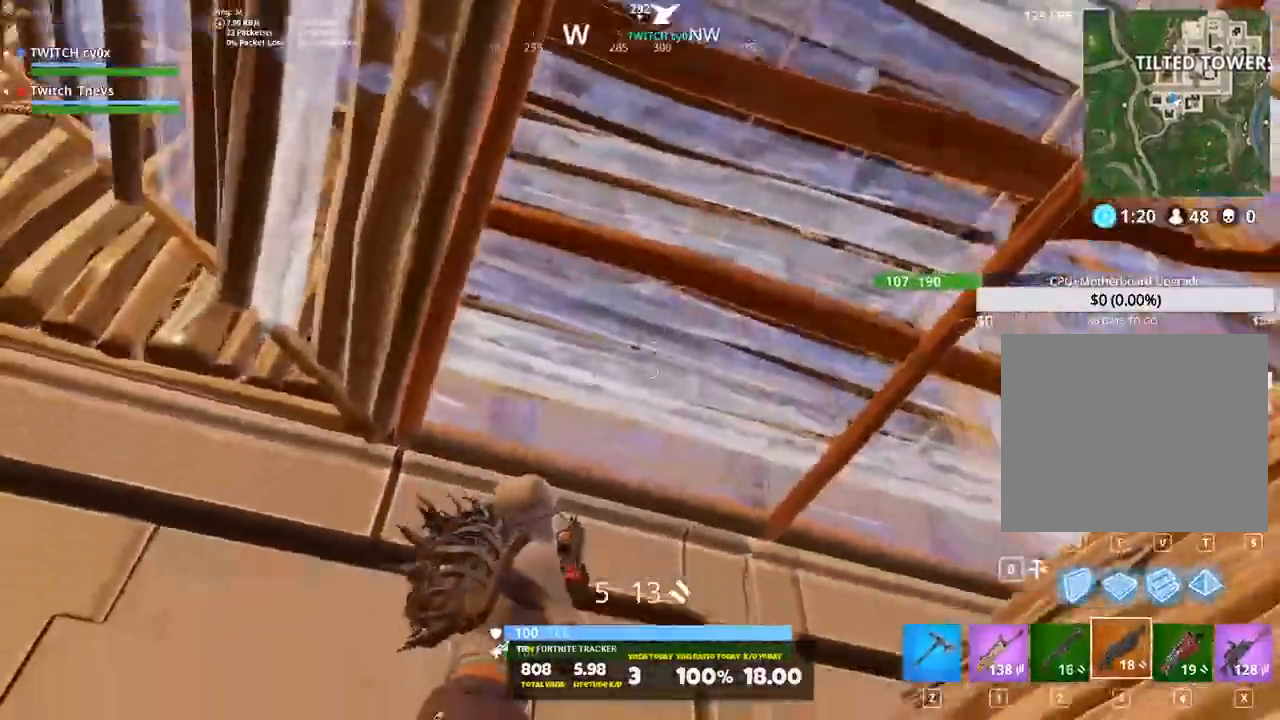
{"keys": ["a", "s", "w"], "events": [[200, "2", "down"], [280, "2", "up"], [420, "s", "down"], [420, "w", "down"]]}
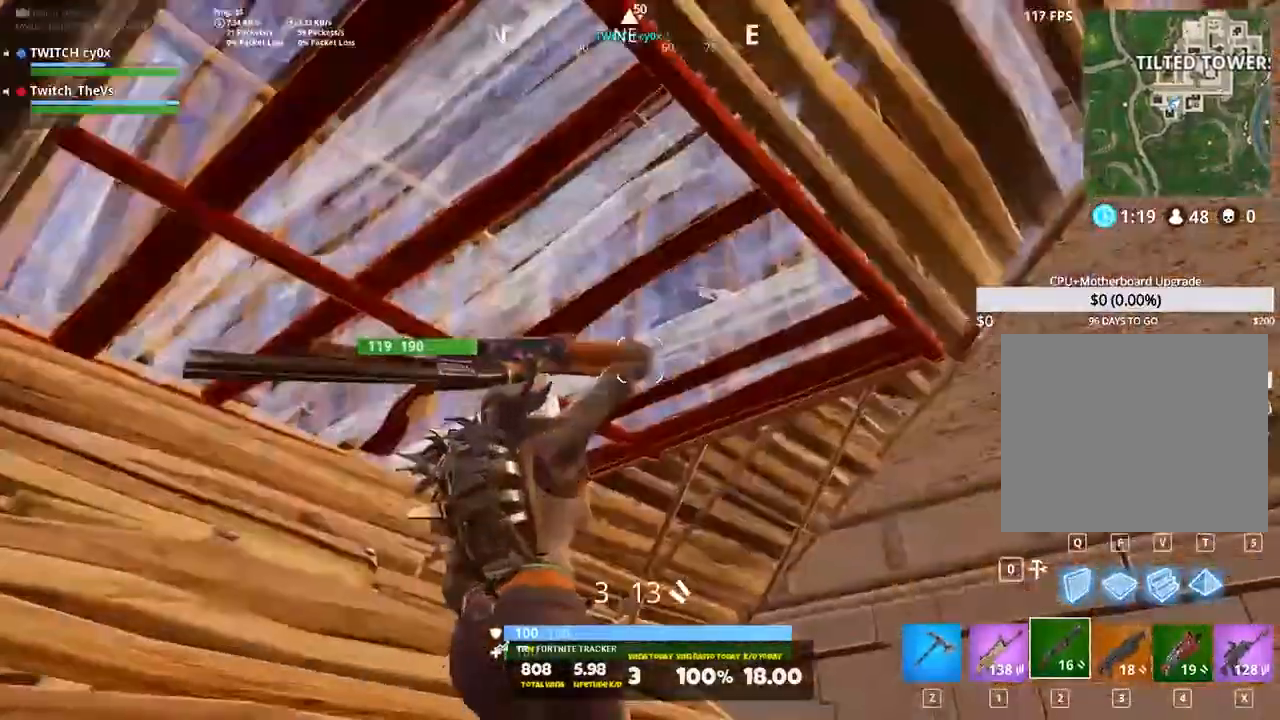
{"keys": ["d", "shift", "w"], "events": [[20, "a", "up"], [20, "d", "down"], [20, "s", "up"], [20, "w", "up"], [120, "w", "down"], [300, "shift", "down"]]}
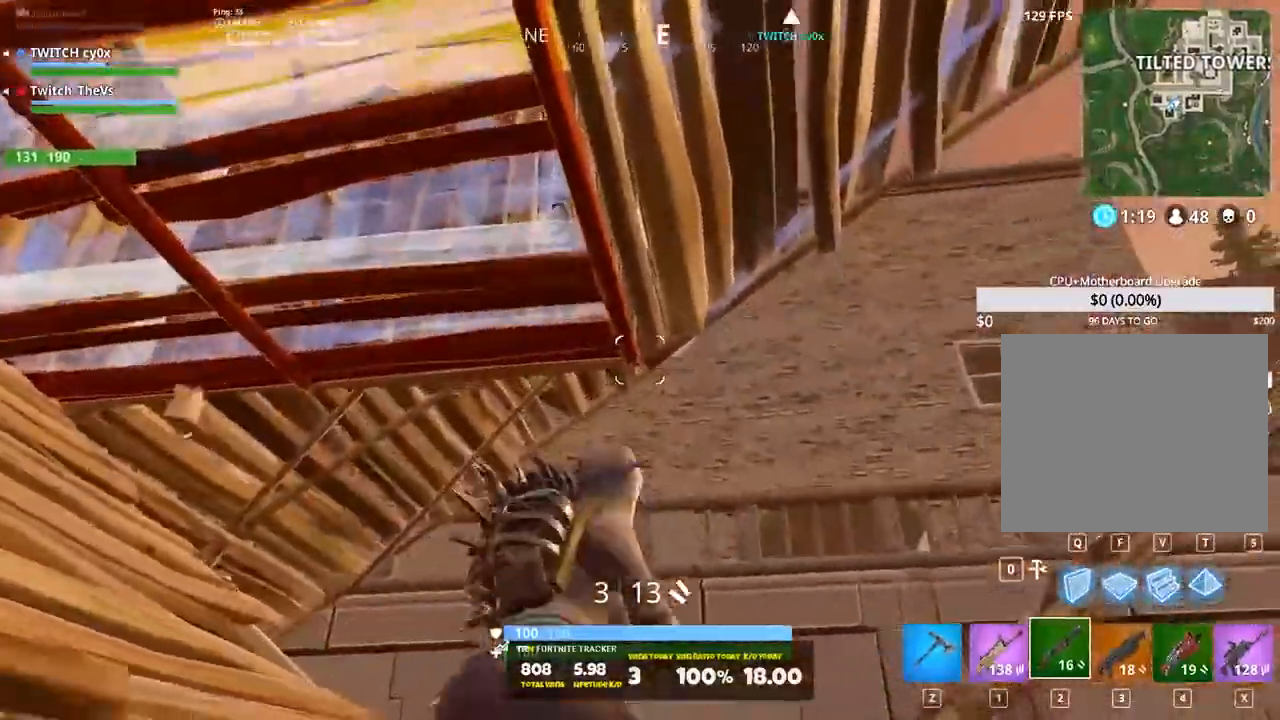
{"keys": ["a", "w"], "events": [[220, "d", "up"], [320, "shift", "up"], [400, "a", "down"]]}
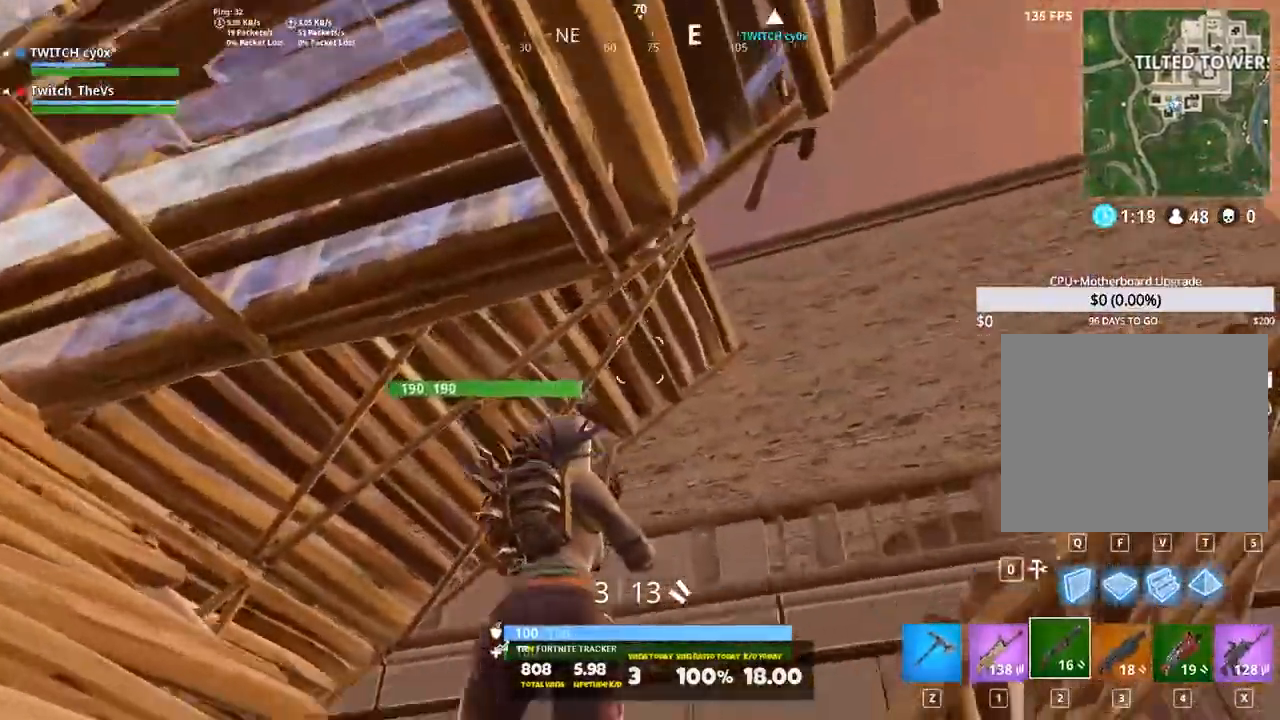
{"keys": ["w"], "events": [[40, "a", "up"], [140, "shift", "down"], [280, "space", "down"], [420, "space", "up"], [460, "shift", "up"]]}
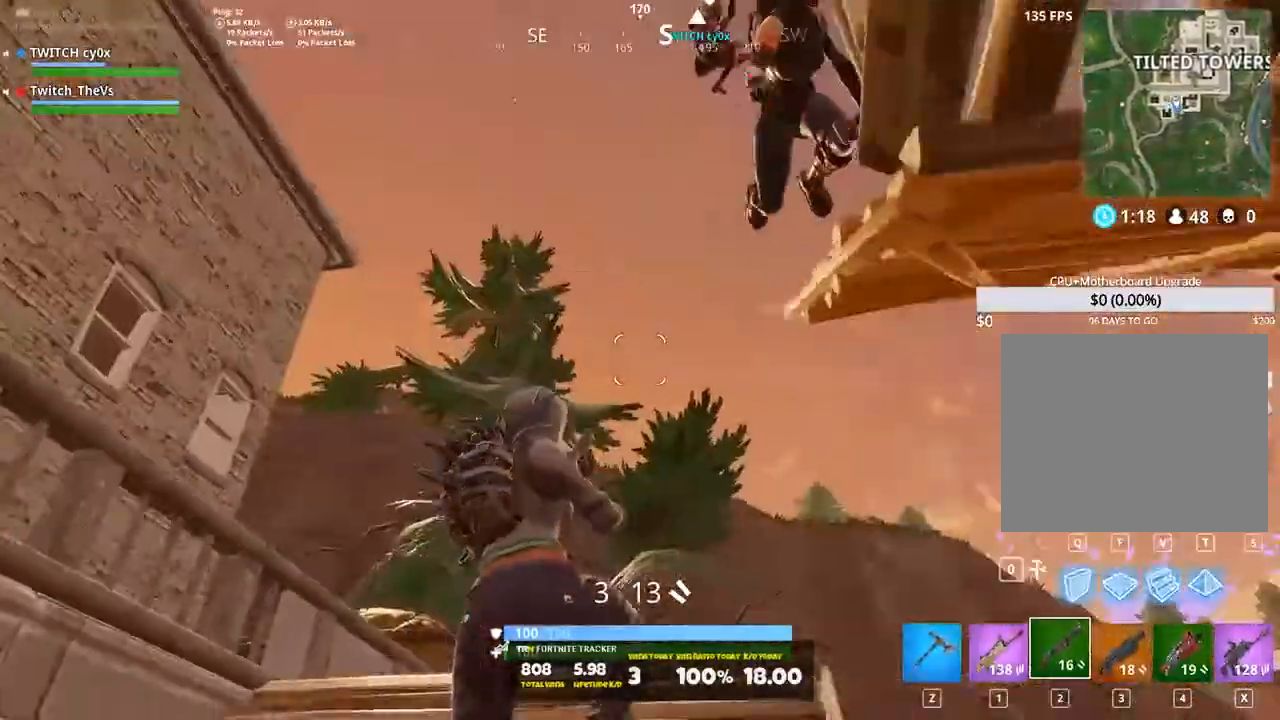
{"keys": ["a", "w"], "events": [[220, "a", "down"], [260, "w", "up"], [400, "w", "down"]]}
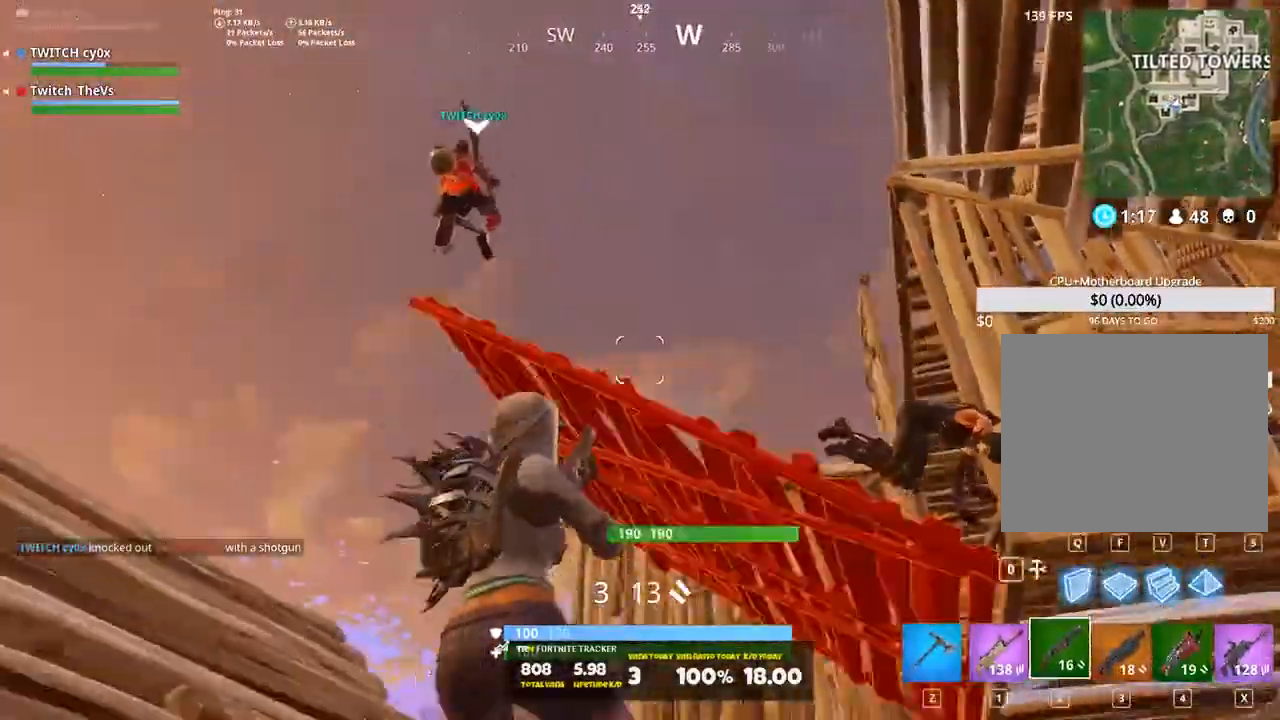
{"keys": ["a", "s"], "events": [[220, "w", "up"], [400, "s", "down"]]}
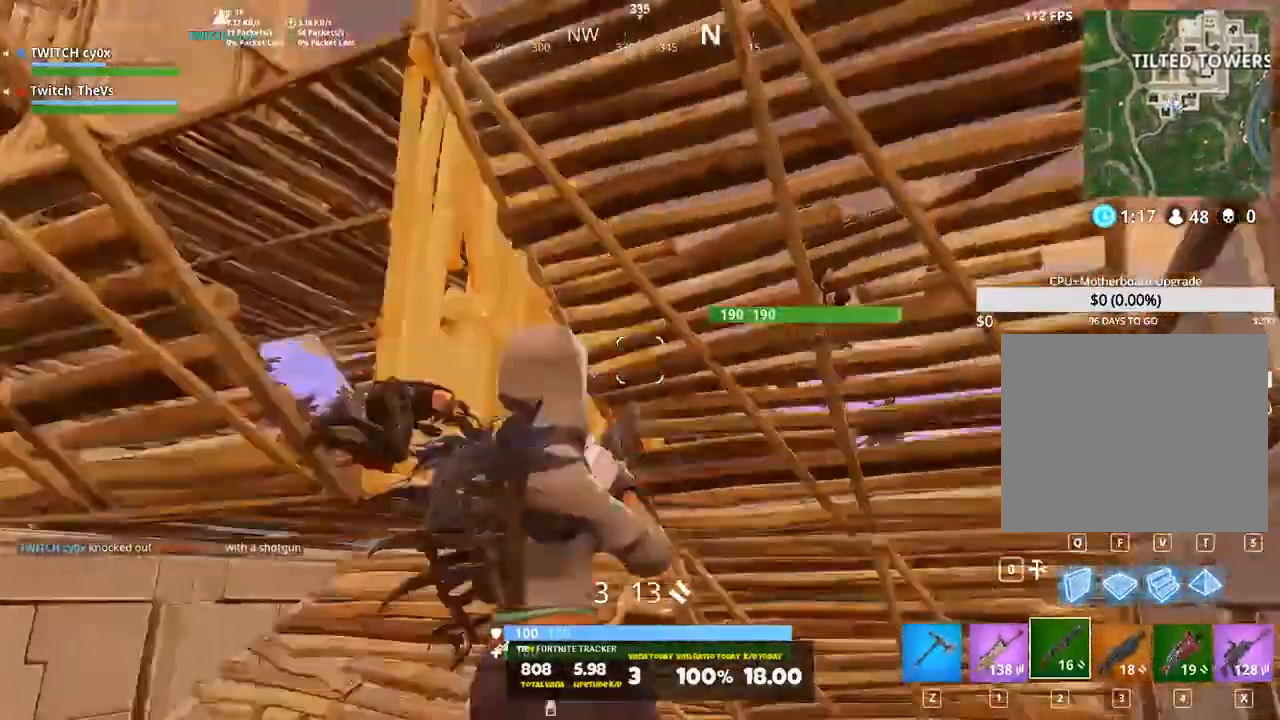
{"keys": ["a", "d", "s"], "events": [[40, "s", "up"], [200, "a", "up"], [200, "d", "down"], [420, "s", "down"], [460, "a", "down"]]}
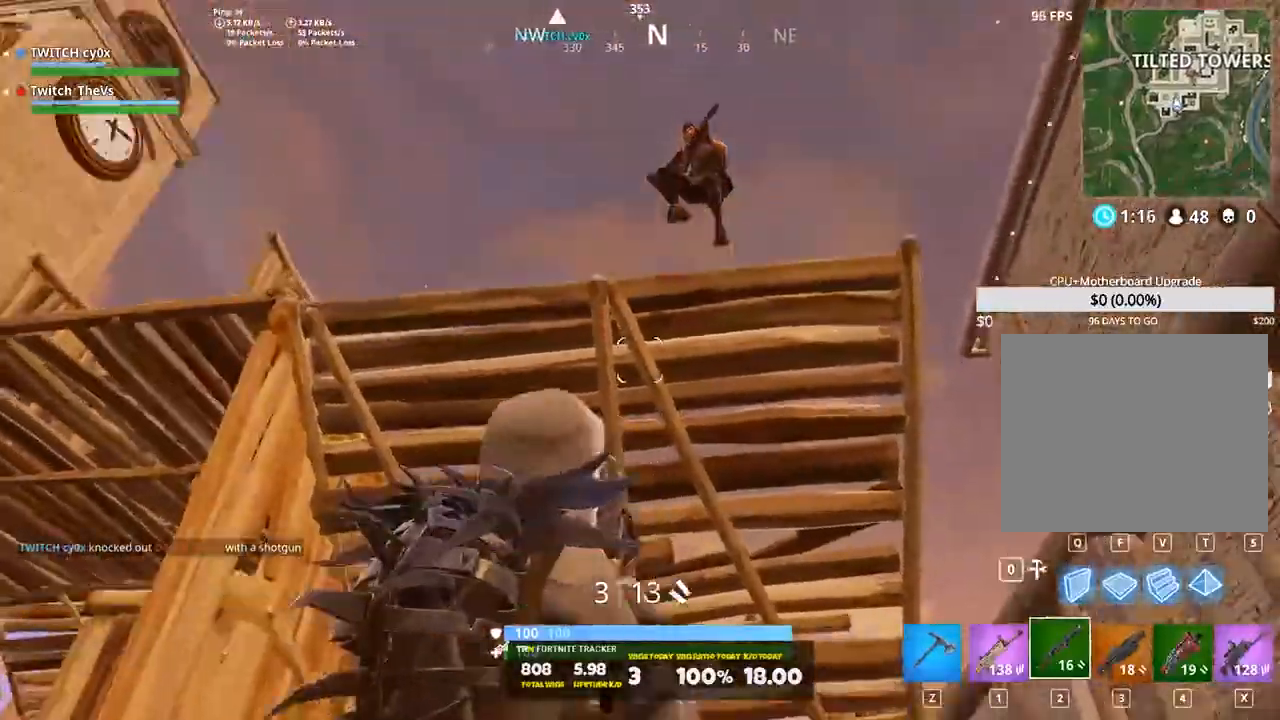
{"keys": ["a"], "events": [[20, "d", "up"], [20, "s", "up"], [20, "space", "down"], [160, "space", "up"], [160, "w", "down"], [340, "3", "down"], [440, "3", "up"], [480, "w", "up"]]}
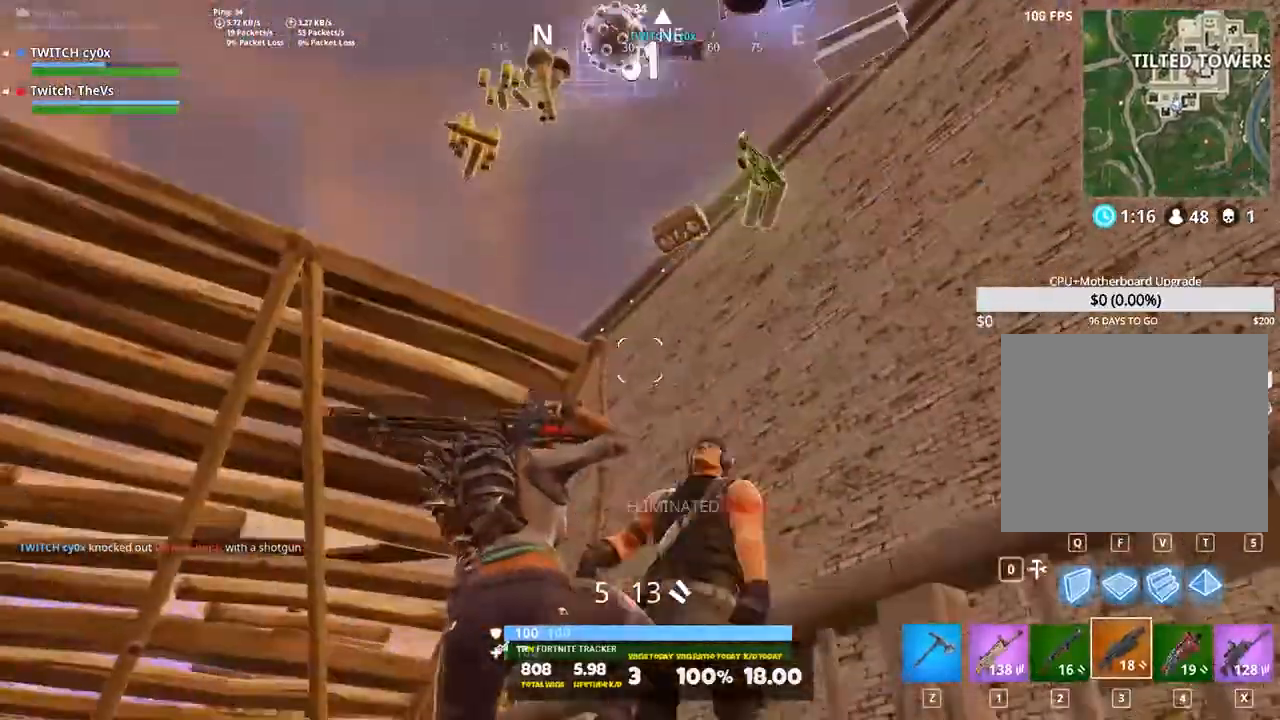
{"keys": ["a", "w"], "events": [[280, "w", "down"]]}
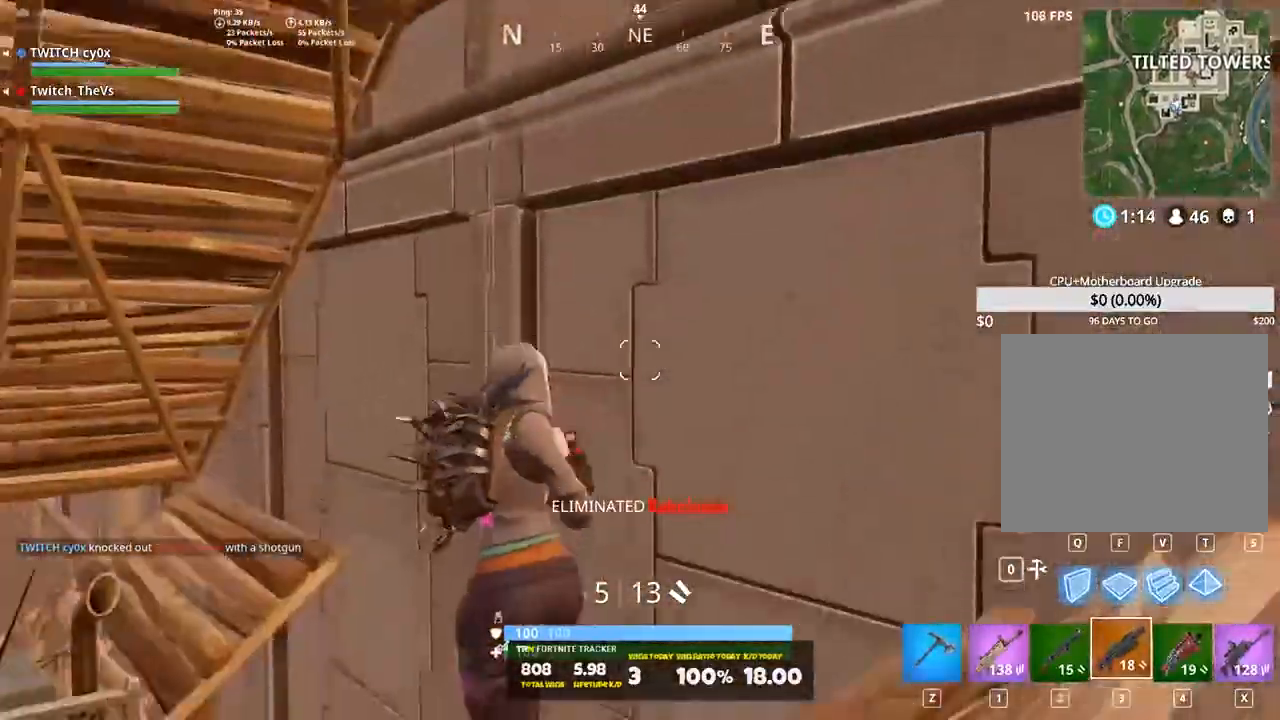
{"keys": ["d", "shift", "w"], "events": [[20, "z", "down"], [100, "a", "up"], [160, "z", "up"], [340, "shift", "down"], [420, "d", "down"]]}
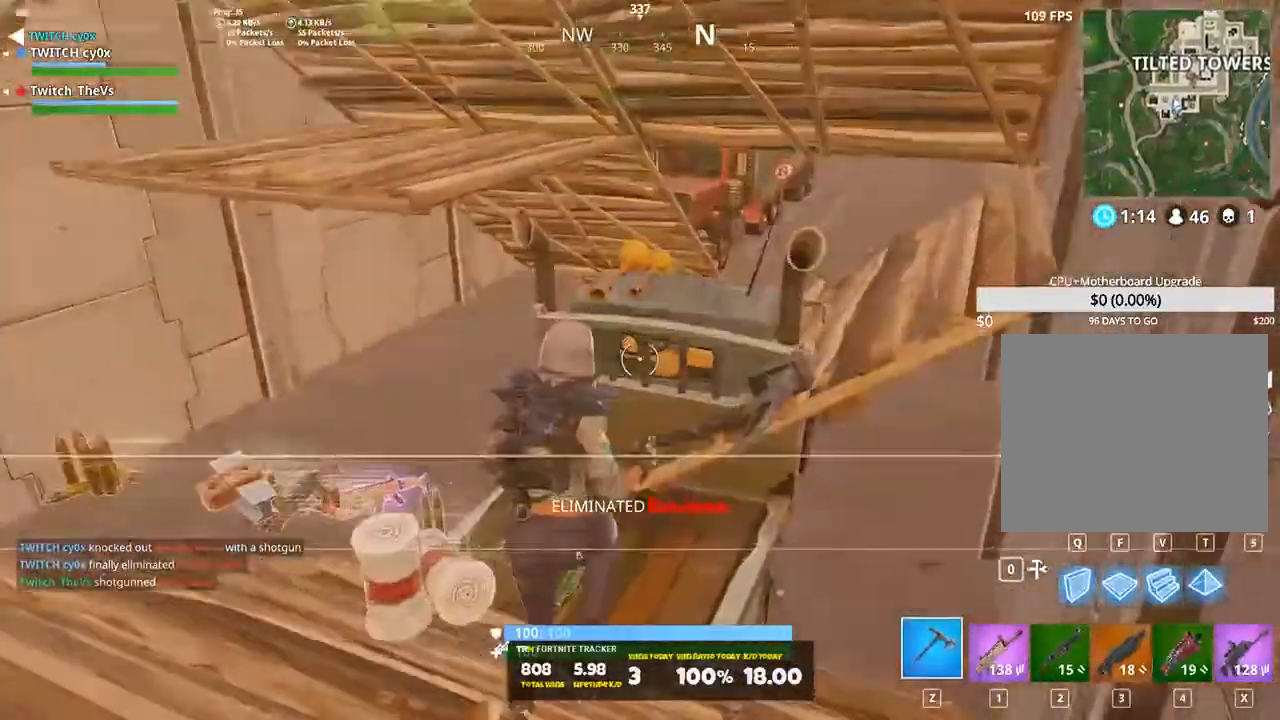
{"keys": ["shift", "w"], "events": [[160, "d", "up"], [160, "shift", "up"], [260, "a", "down"], [380, "a", "up"], [480, "shift", "down"]]}
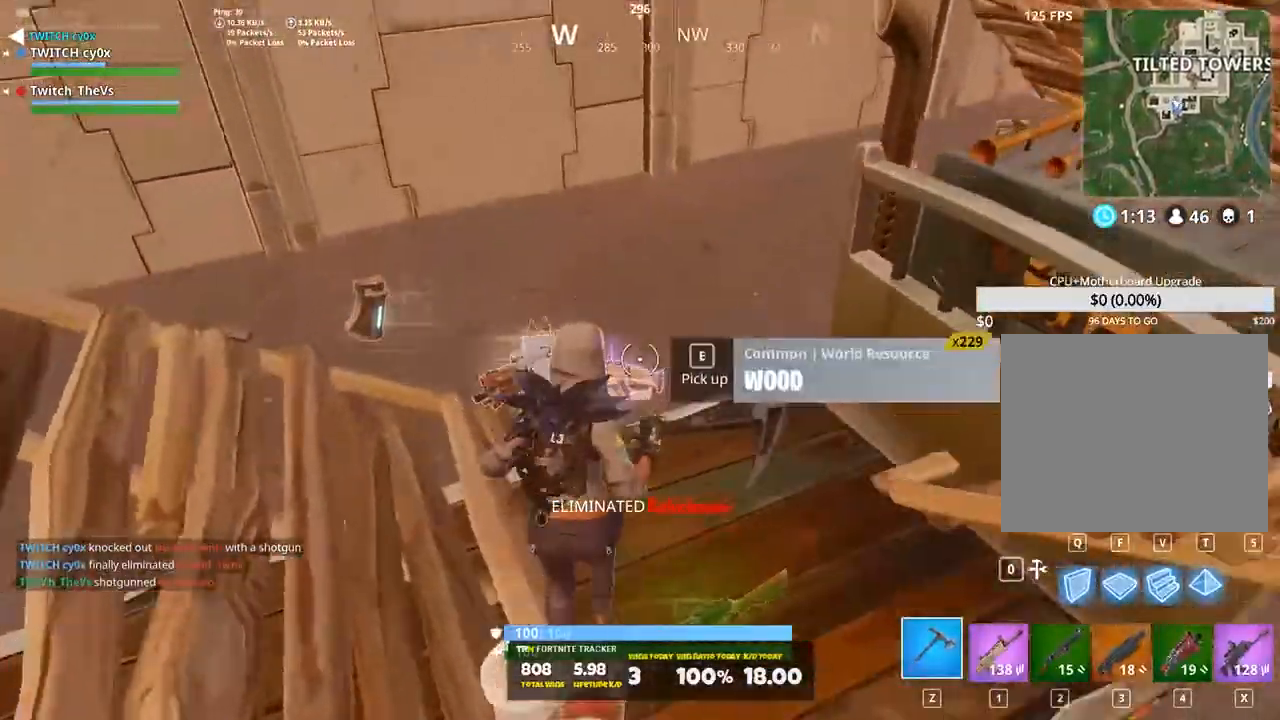
{"keys": ["w"], "events": [[400, "shift", "up"]]}
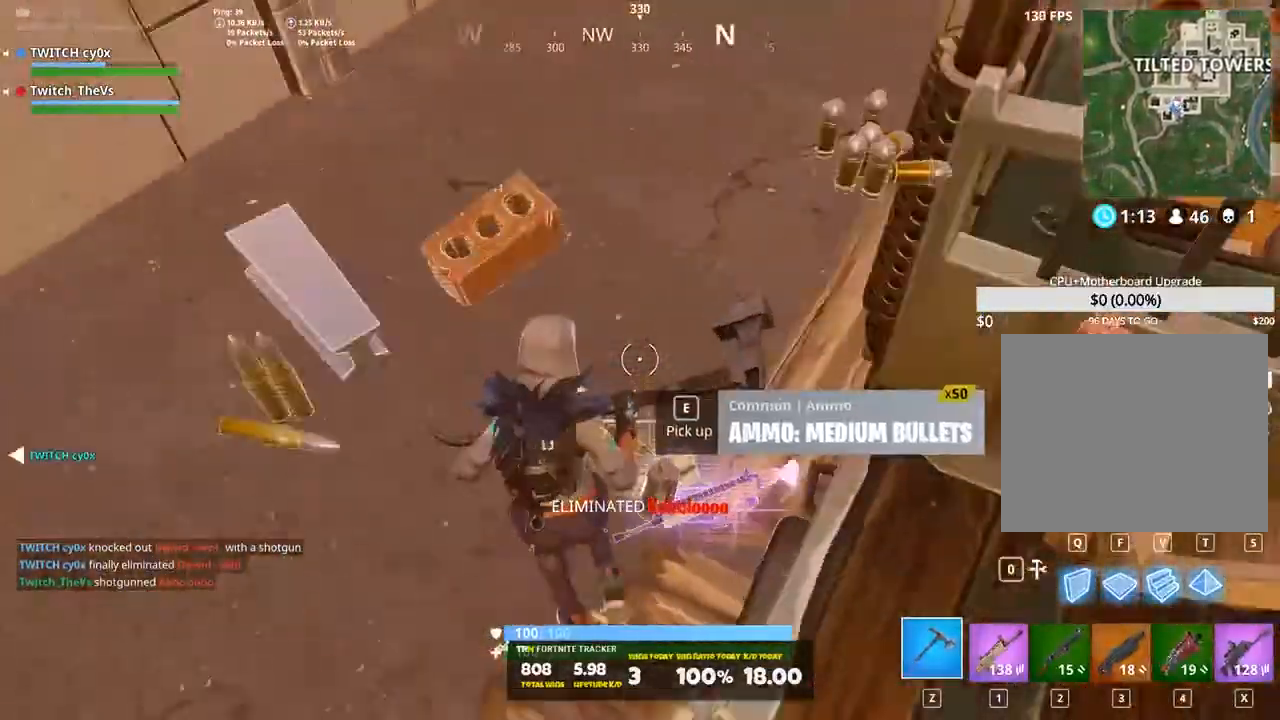
{"keys": ["s"], "events": [[160, "d", "down"], [240, "w", "up"], [340, "s", "down"], [420, "d", "up"]]}
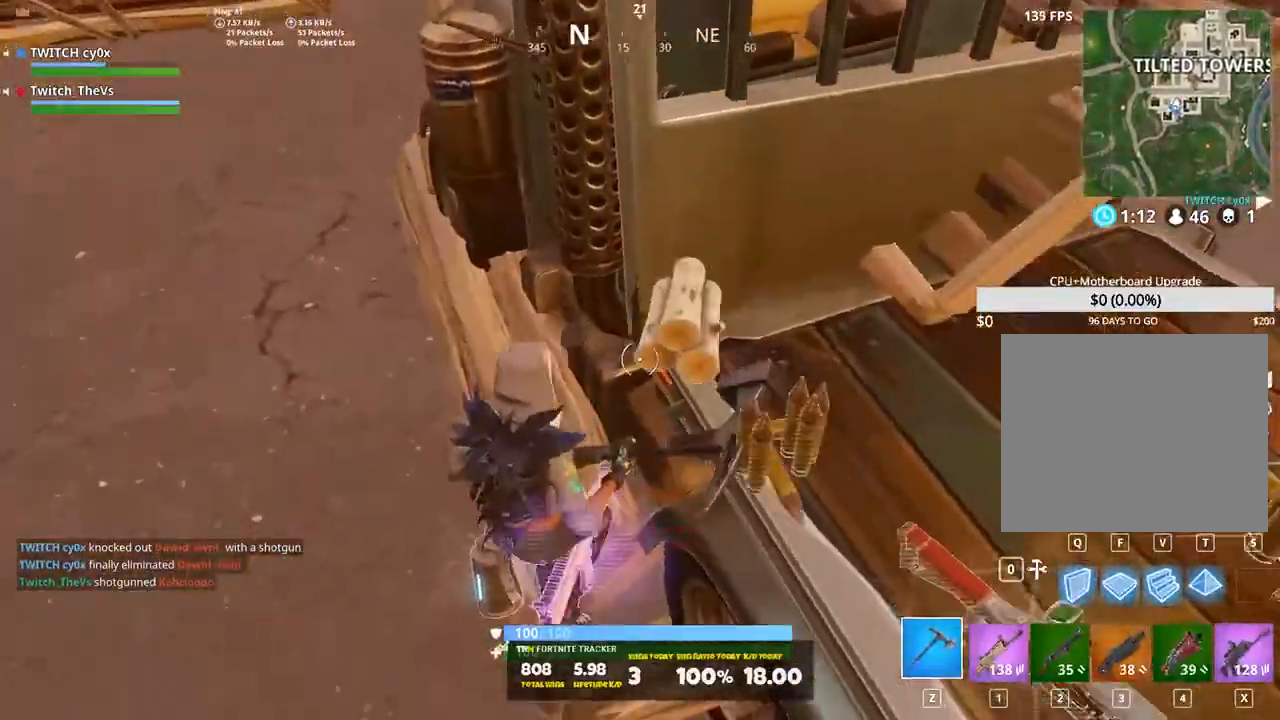
{"keys": [], "events": [[20, "a", "down"], [400, "a", "up"], [480, "s", "up"]]}
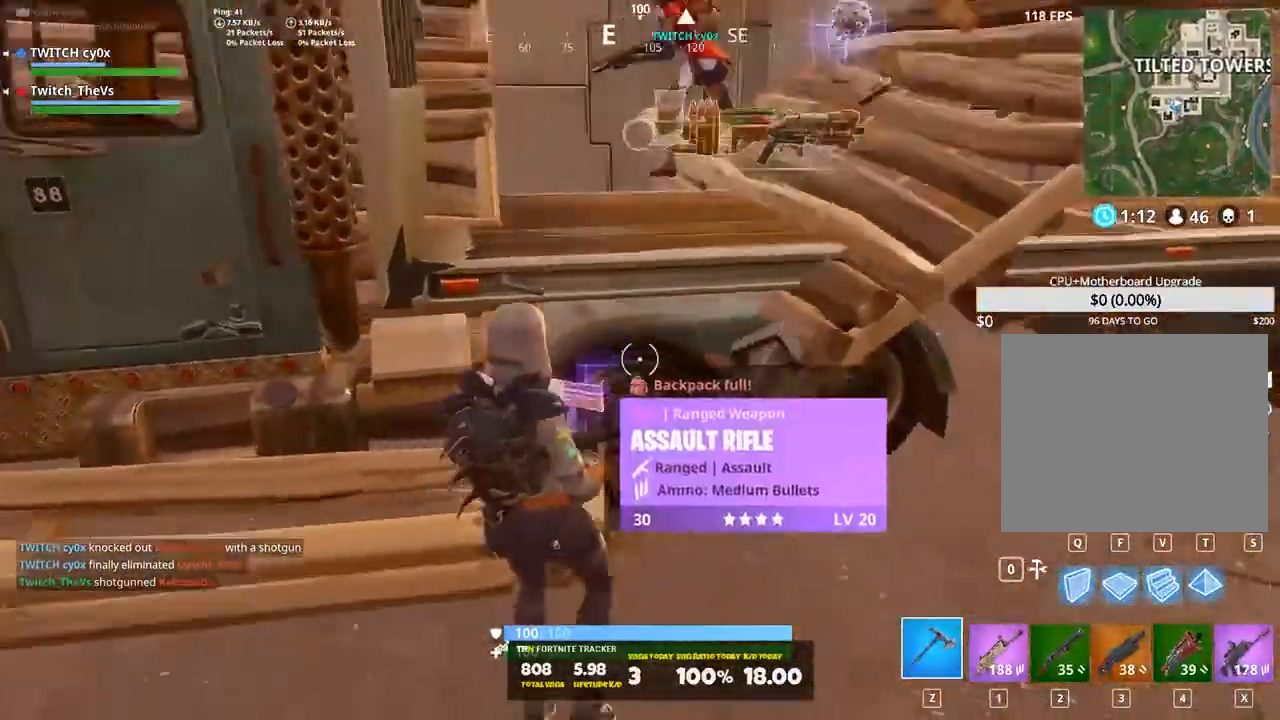
{"keys": ["shift", "w"], "events": [[100, "d", "down"], [140, "w", "down"], [280, "shift", "down"], [280, "space", "down"], [400, "space", "up"], [460, "d", "up"]]}
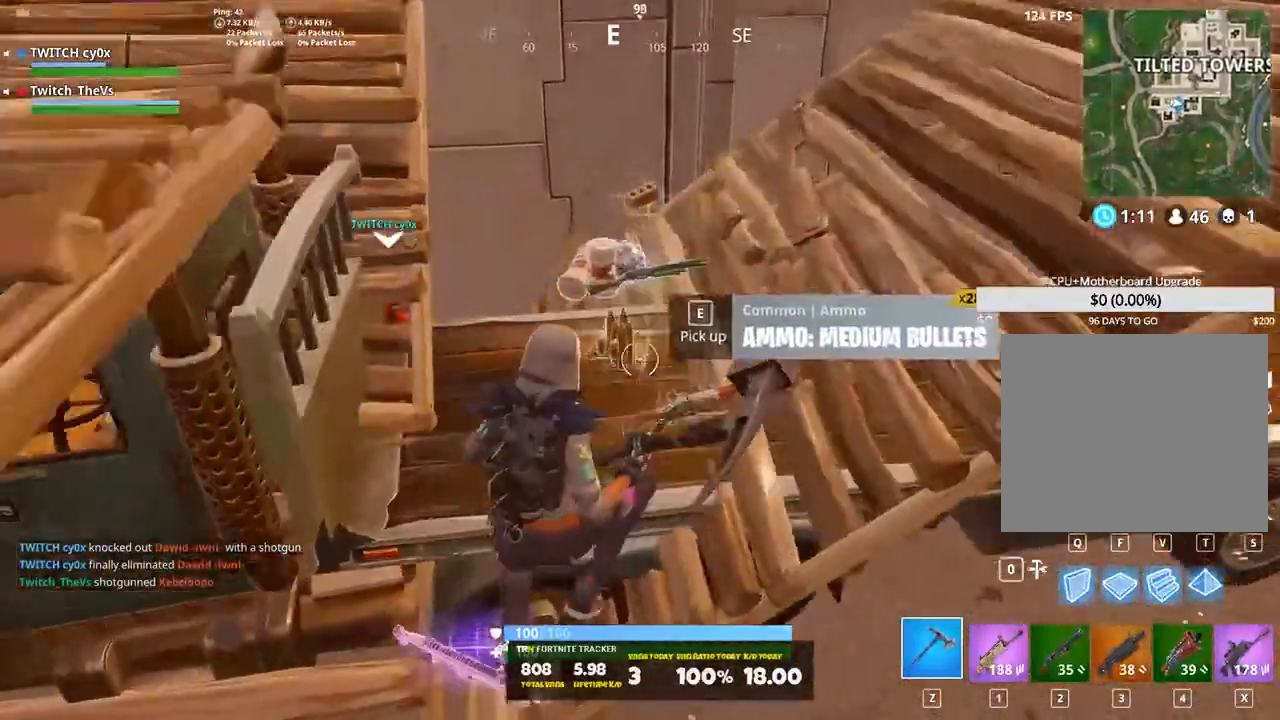
{"keys": ["e", "shift", "w"], "events": [[200, "e", "down"], [340, "e", "up"], [420, "e", "down"]]}
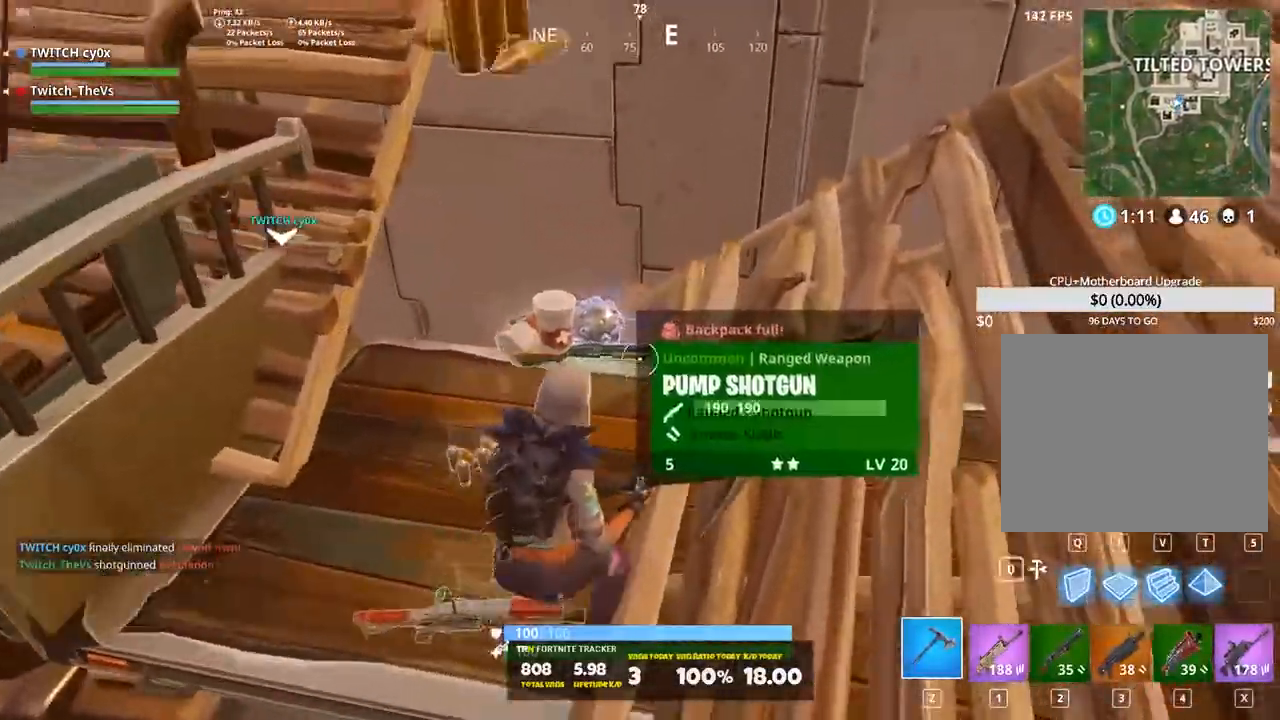
{"keys": ["w"], "events": [[20, "e", "up"], [120, "e", "down"], [220, "e", "up"], [220, "shift", "up"], [340, "4", "down"], [440, "4", "up"]]}
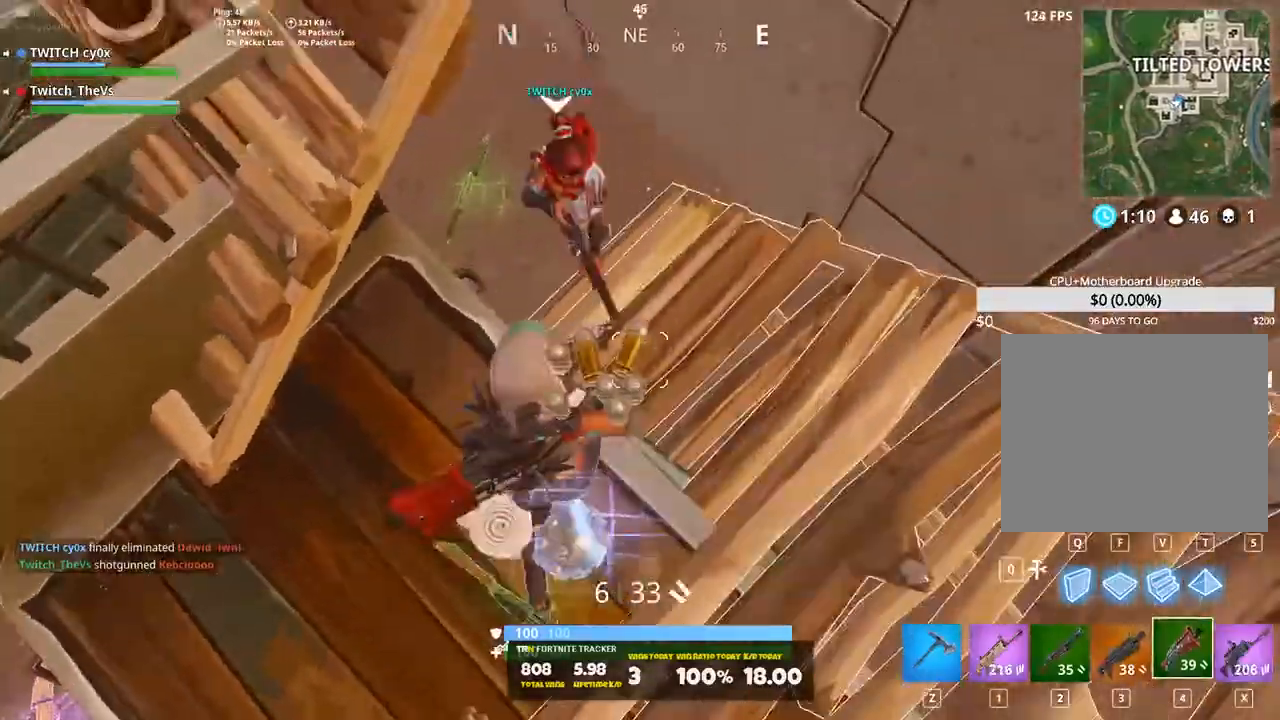
{"keys": ["a", "s"], "events": [[20, "d", "down"], [20, "w", "up"], [140, "s", "down"], [180, "d", "up"], [220, "a", "down"]]}
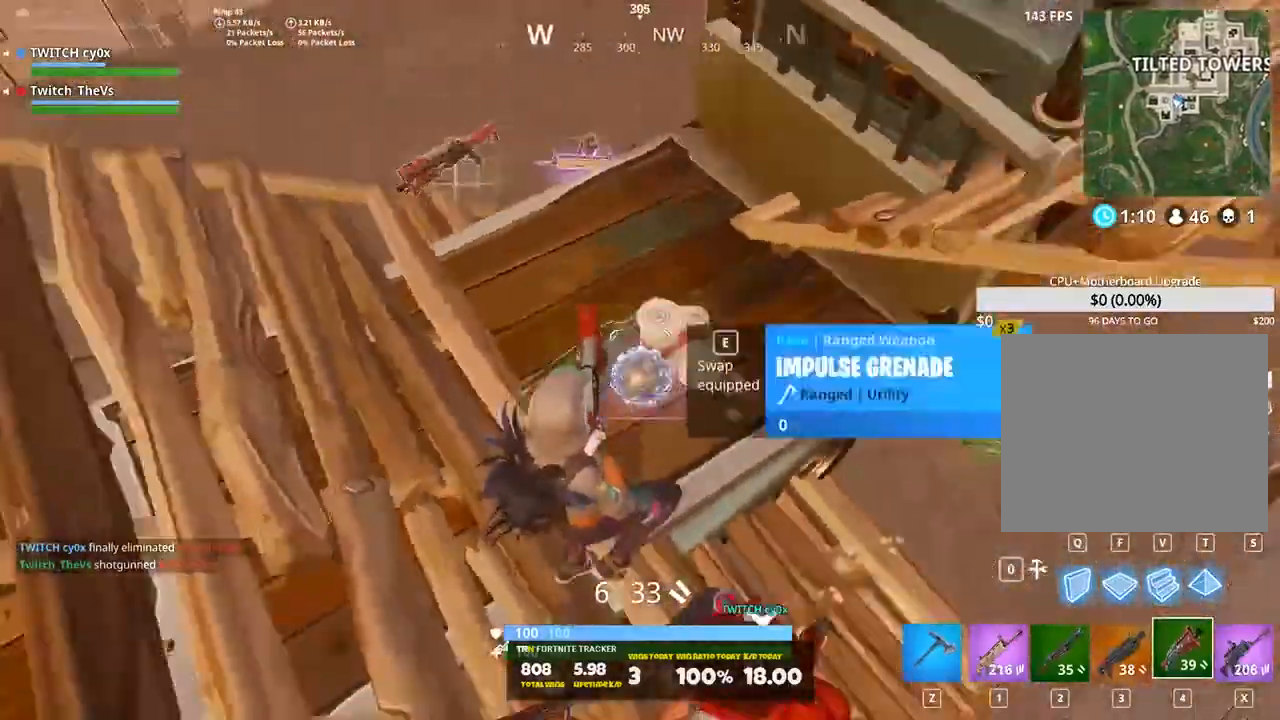
{"keys": ["a", "s"], "events": [[180, "e", "down"], [280, "e", "up"]]}
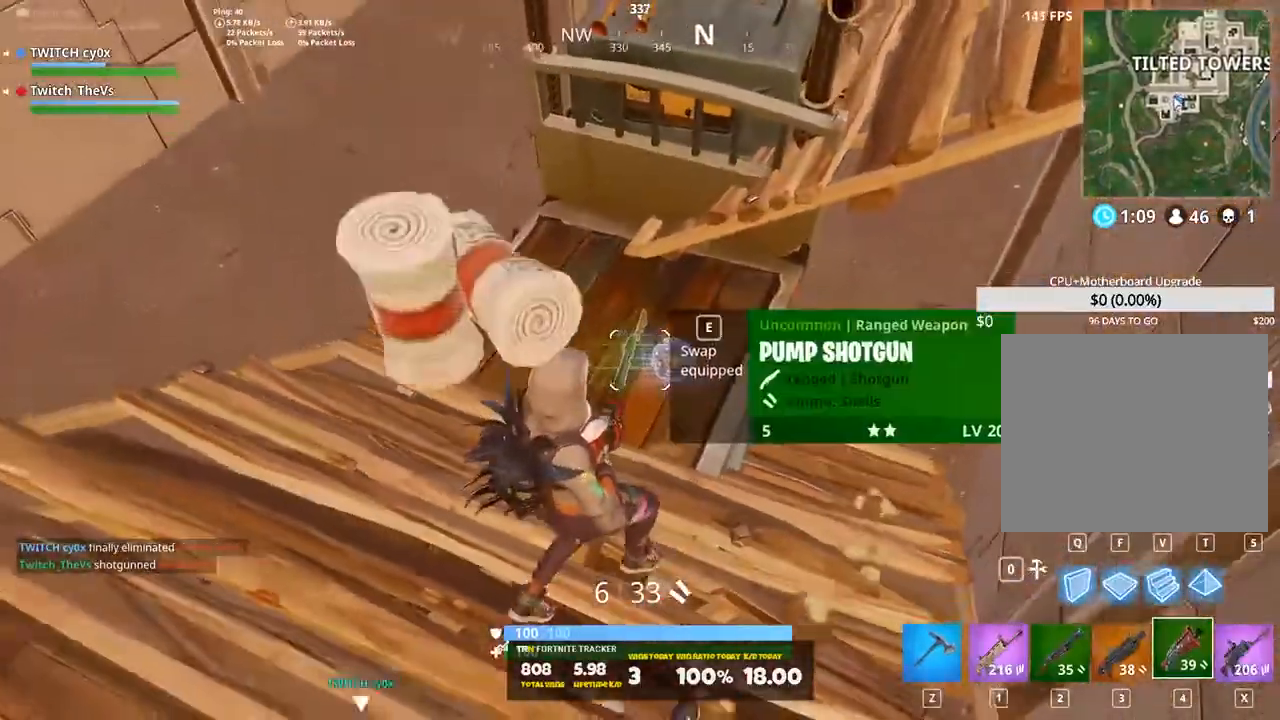
{"keys": ["w"], "events": [[120, "s", "up"], [220, "a", "up"], [220, "w", "down"], [400, "4", "down"], [480, "4", "up"]]}
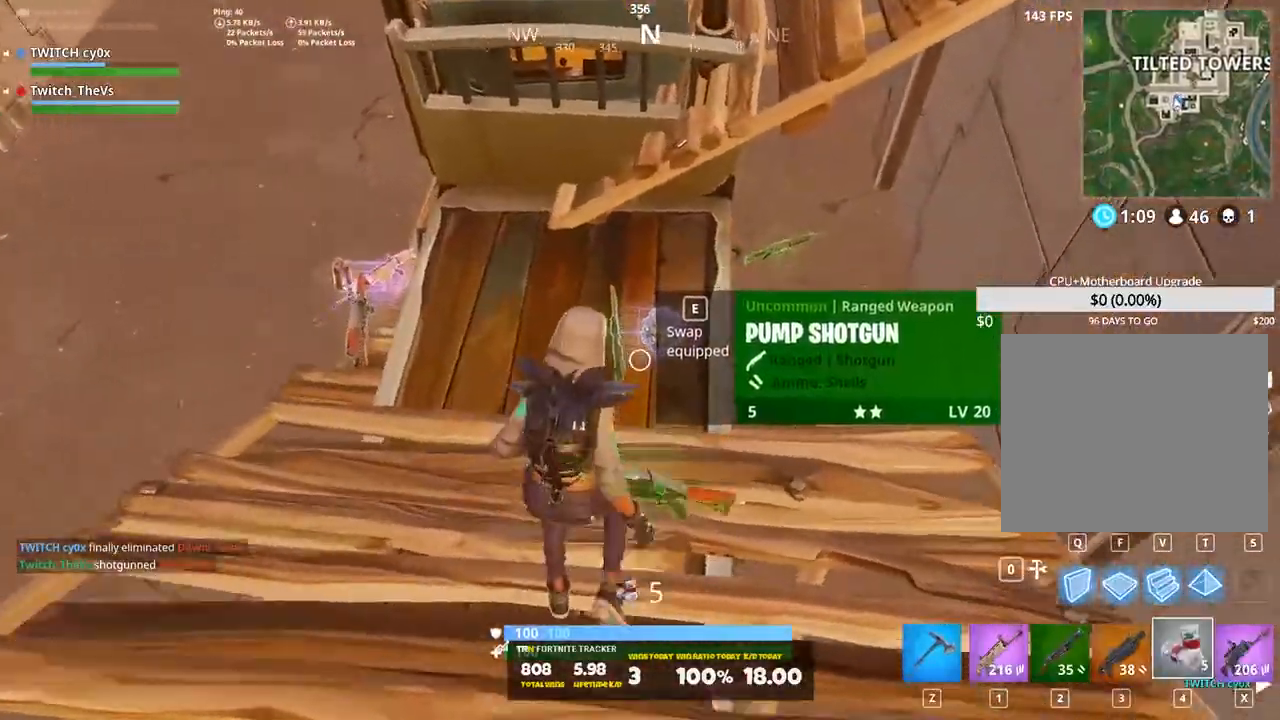
{"keys": ["d"], "events": [[180, "e", "down"], [320, "e", "up"], [400, "d", "down"], [500, "w", "up"]]}
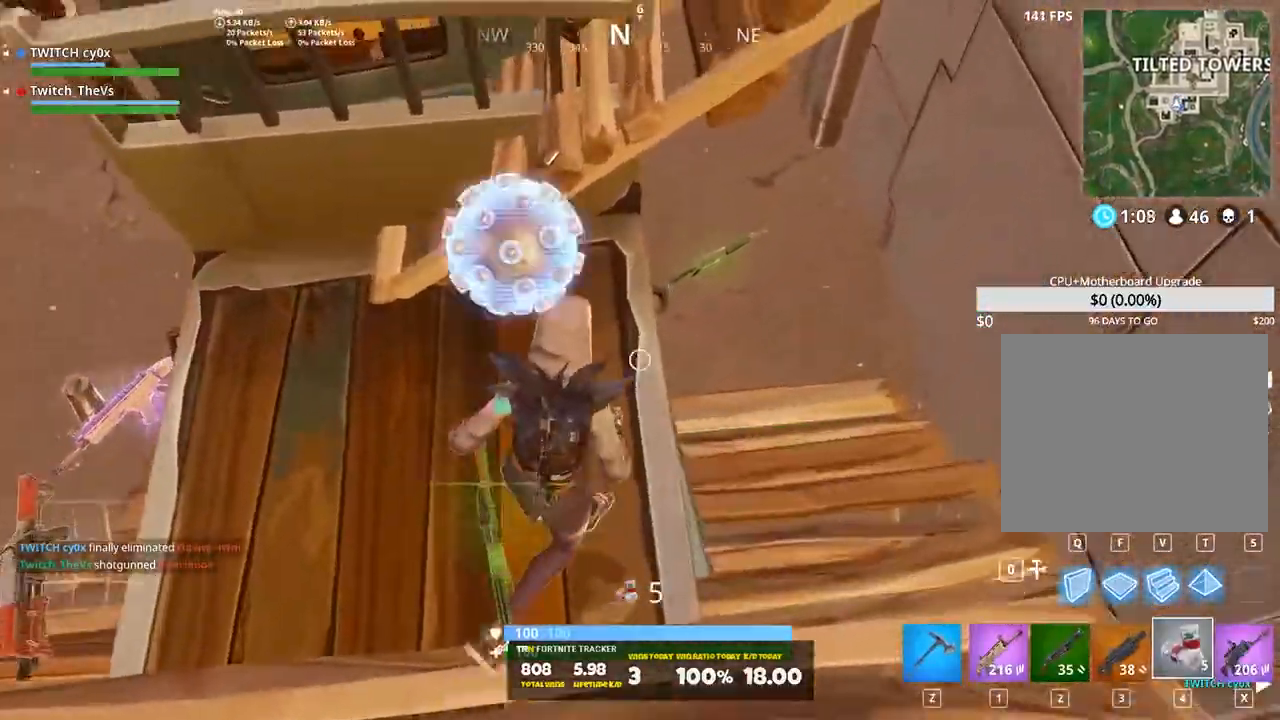
{"keys": ["a", "w"], "events": [[100, "s", "down"], [200, "a", "down"], [200, "d", "up"], [280, "s", "up"], [420, "w", "down"]]}
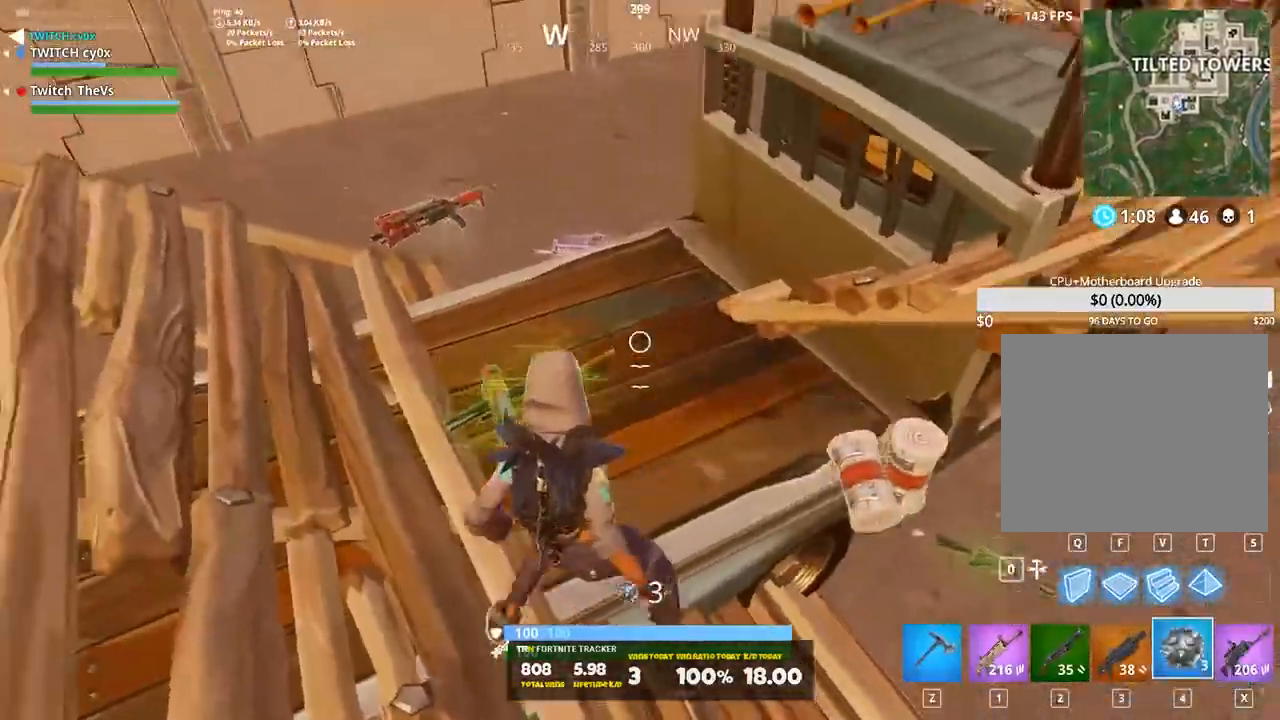
{"keys": ["a", "w"], "events": [[80, "a", "up"], [160, "1", "down"], [260, "1", "up"], [400, "a", "down"]]}
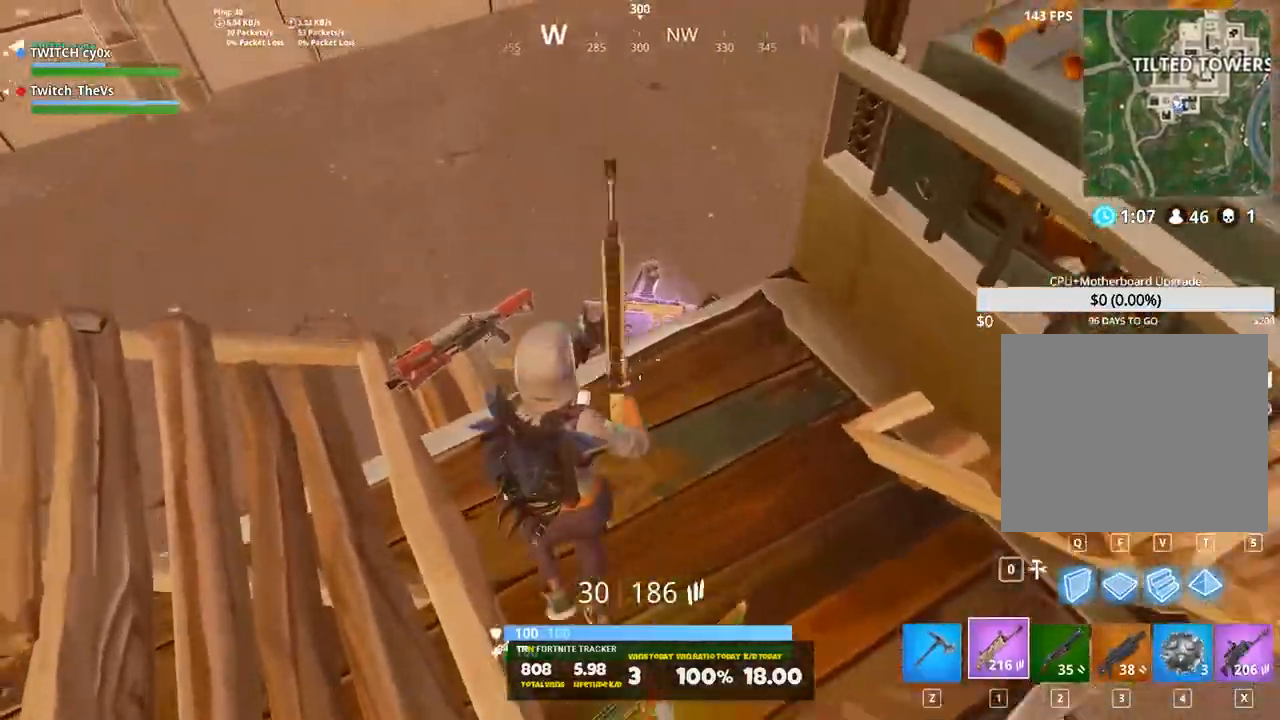
{"keys": ["s"], "events": [[220, "w", "up"], [360, "s", "down"], [460, "a", "up"]]}